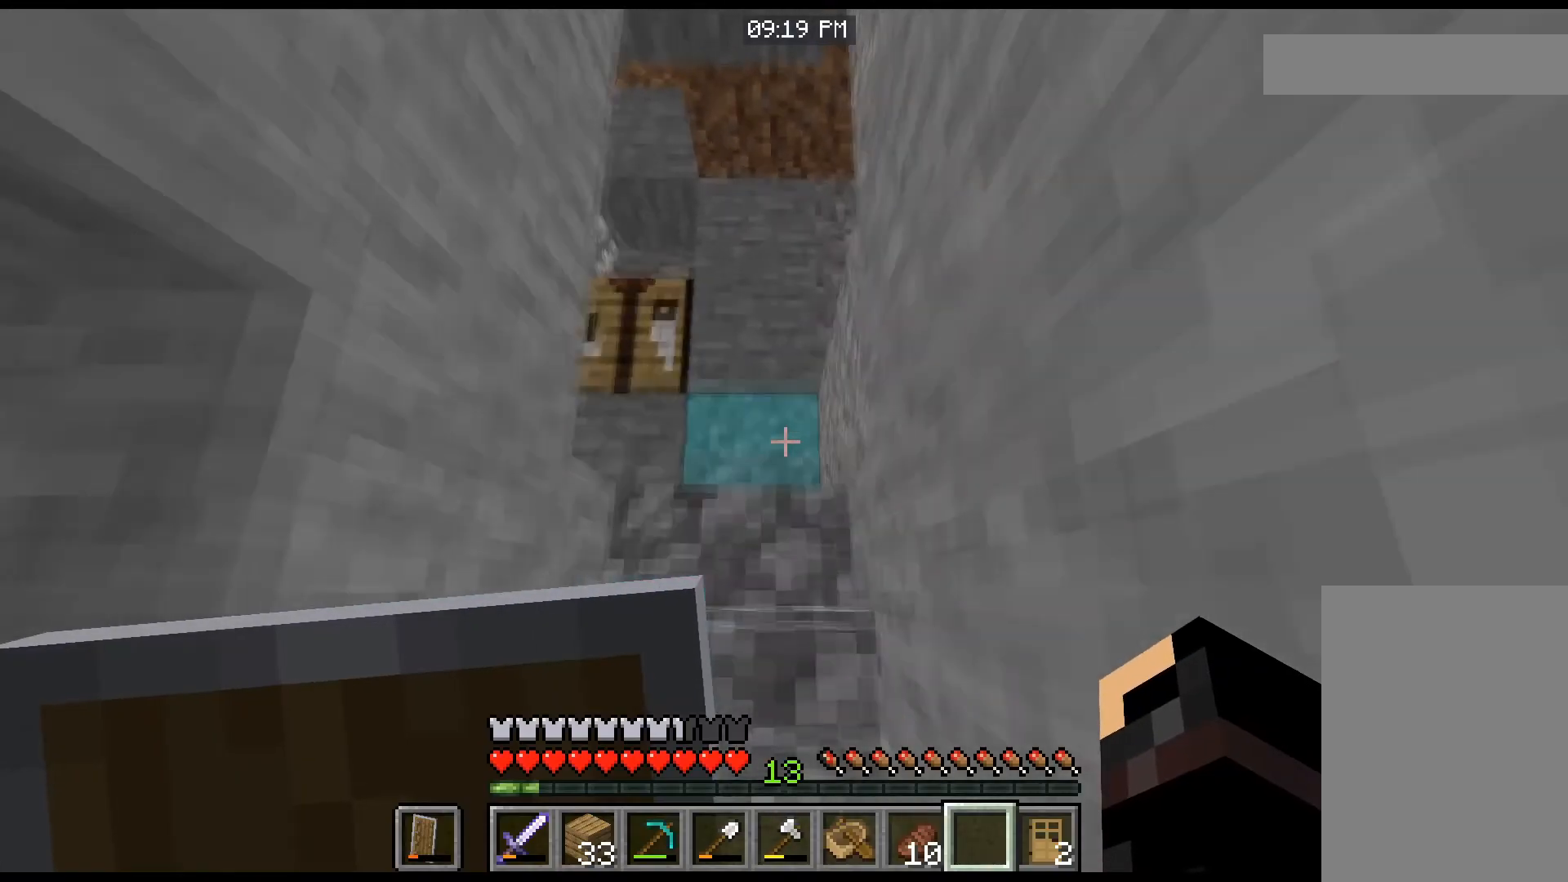
Gameplay with keyboard and mouse; each line is a JSON object with the keys and mouse buttons held at the frame after it. "events" lists presses ("down") and releases ("up") of "a", "d", "s", "space", "w", "mouse_left" and "mouse_right" between this image and that frame as [ms after this image, input, new state], when the widget could be followed in between. "mouse_left", "mouse_right" = the "left", "right" buttons of the "mouse" list. No other keys are recorded. Fast repeated clicks can show as one long hold. Mouse movement is not recorded.
{"keys": ["d", "w"], "mouse": [], "events": [[267, "d", "down"]]}
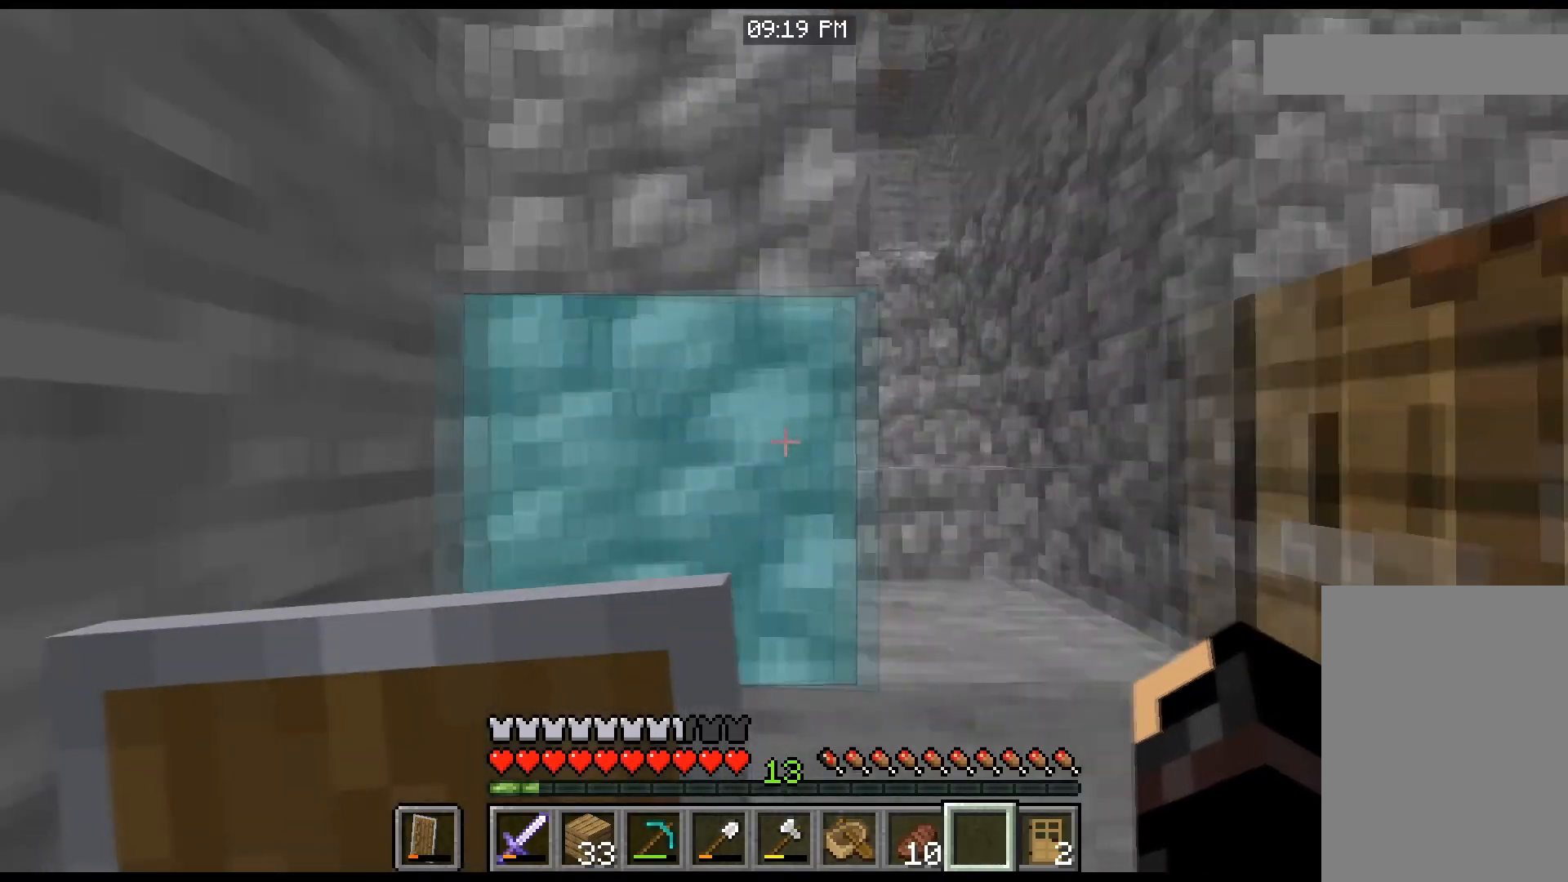
{"keys": ["d", "space", "w"], "mouse": [], "events": [[33, "space", "down"], [100, "d", "up"], [200, "d", "down"]]}
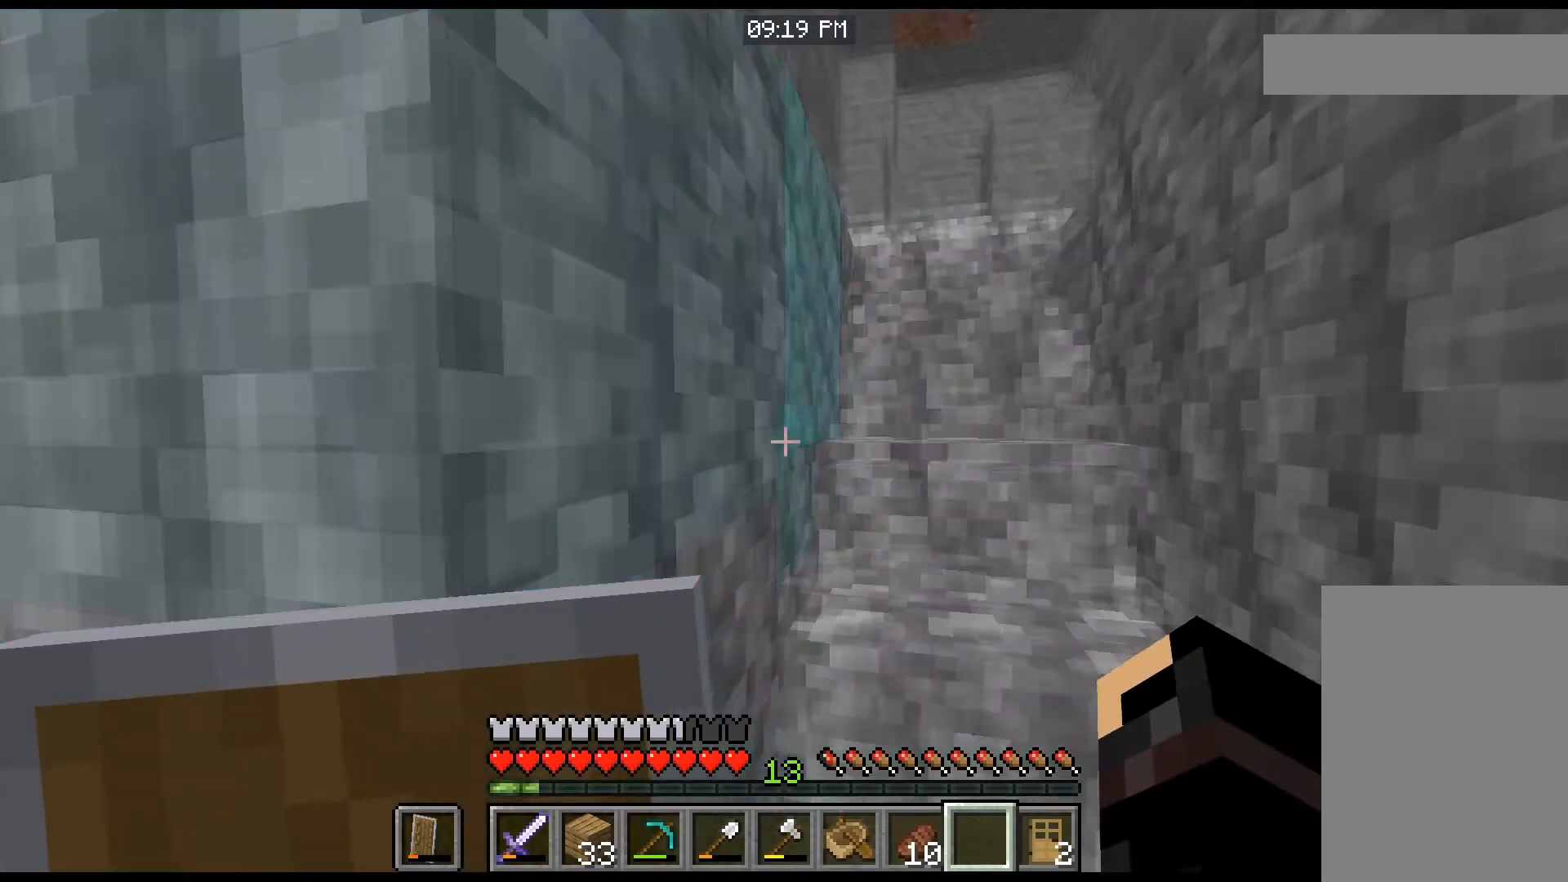
{"keys": ["space", "w"], "mouse": [], "events": [[167, "d", "up"]]}
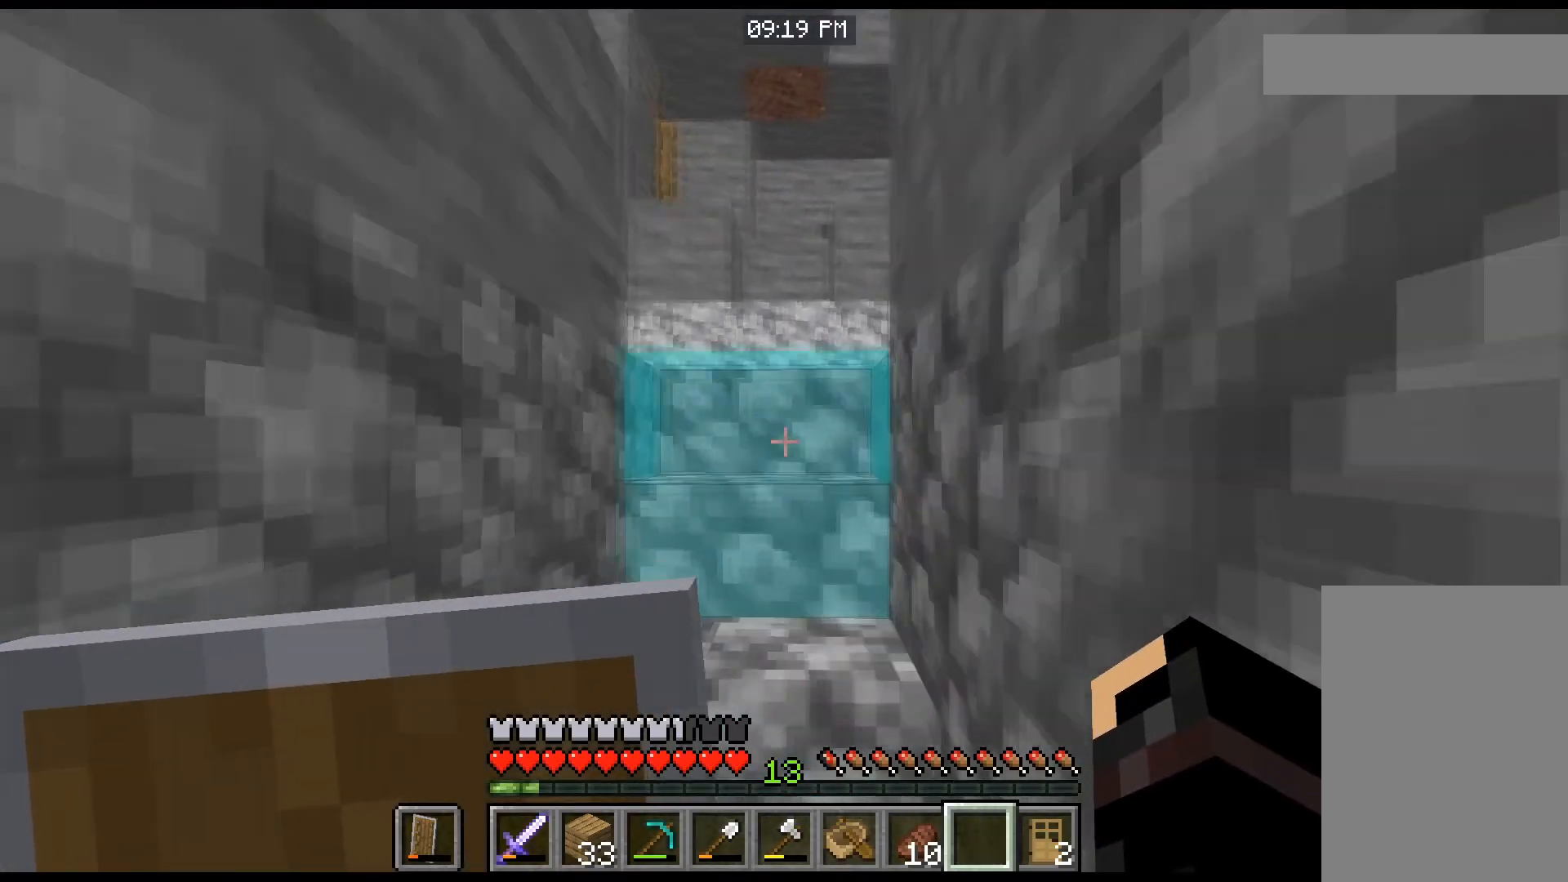
{"keys": ["space", "w"], "mouse": [], "events": []}
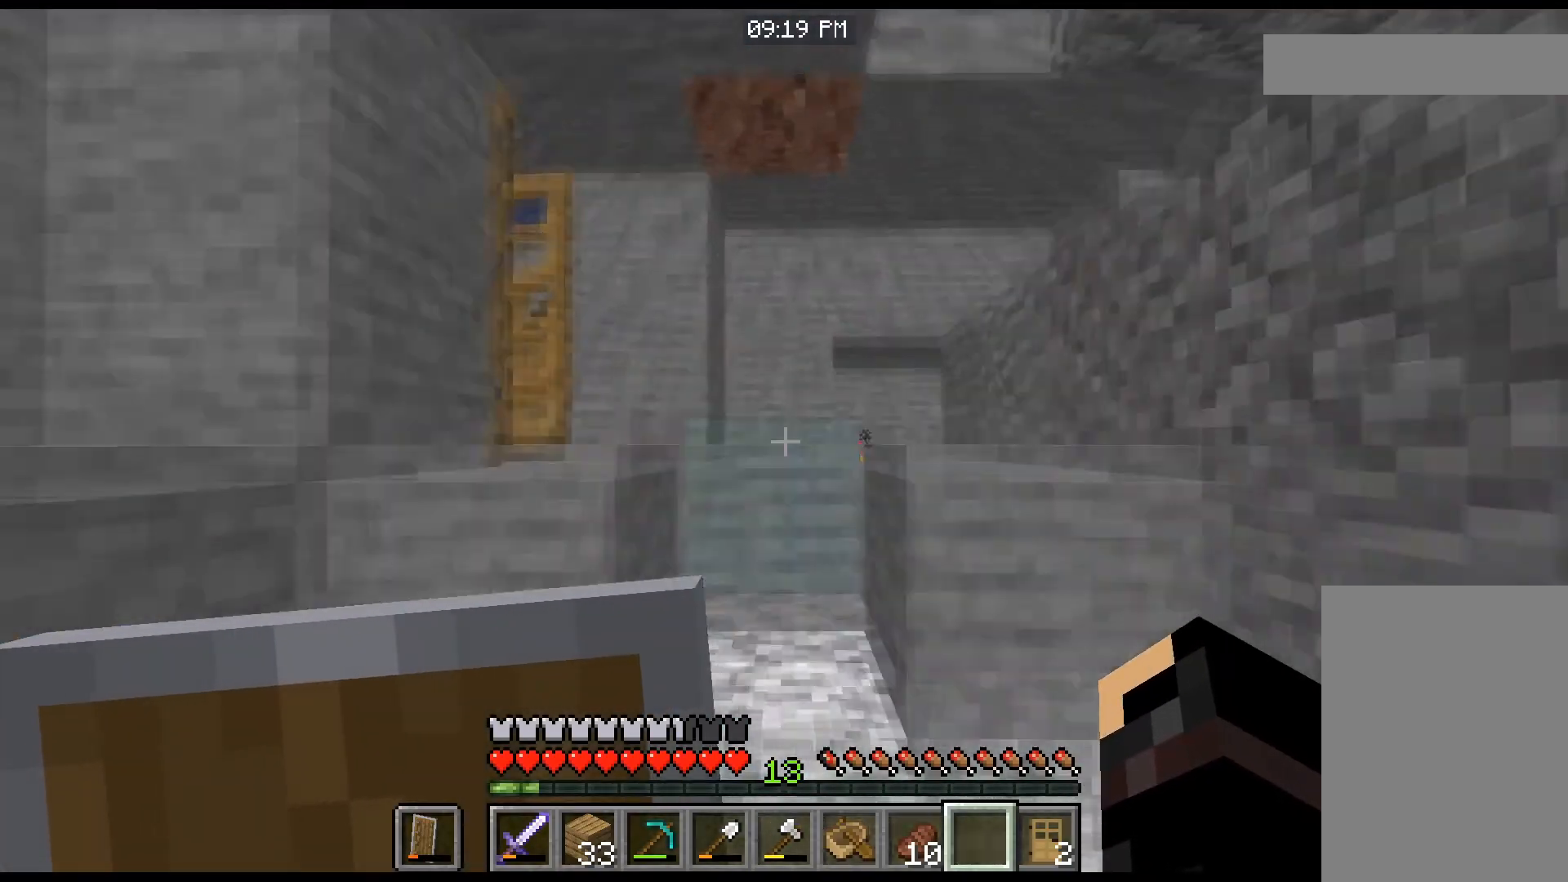
{"keys": ["space", "w"], "mouse": [], "events": []}
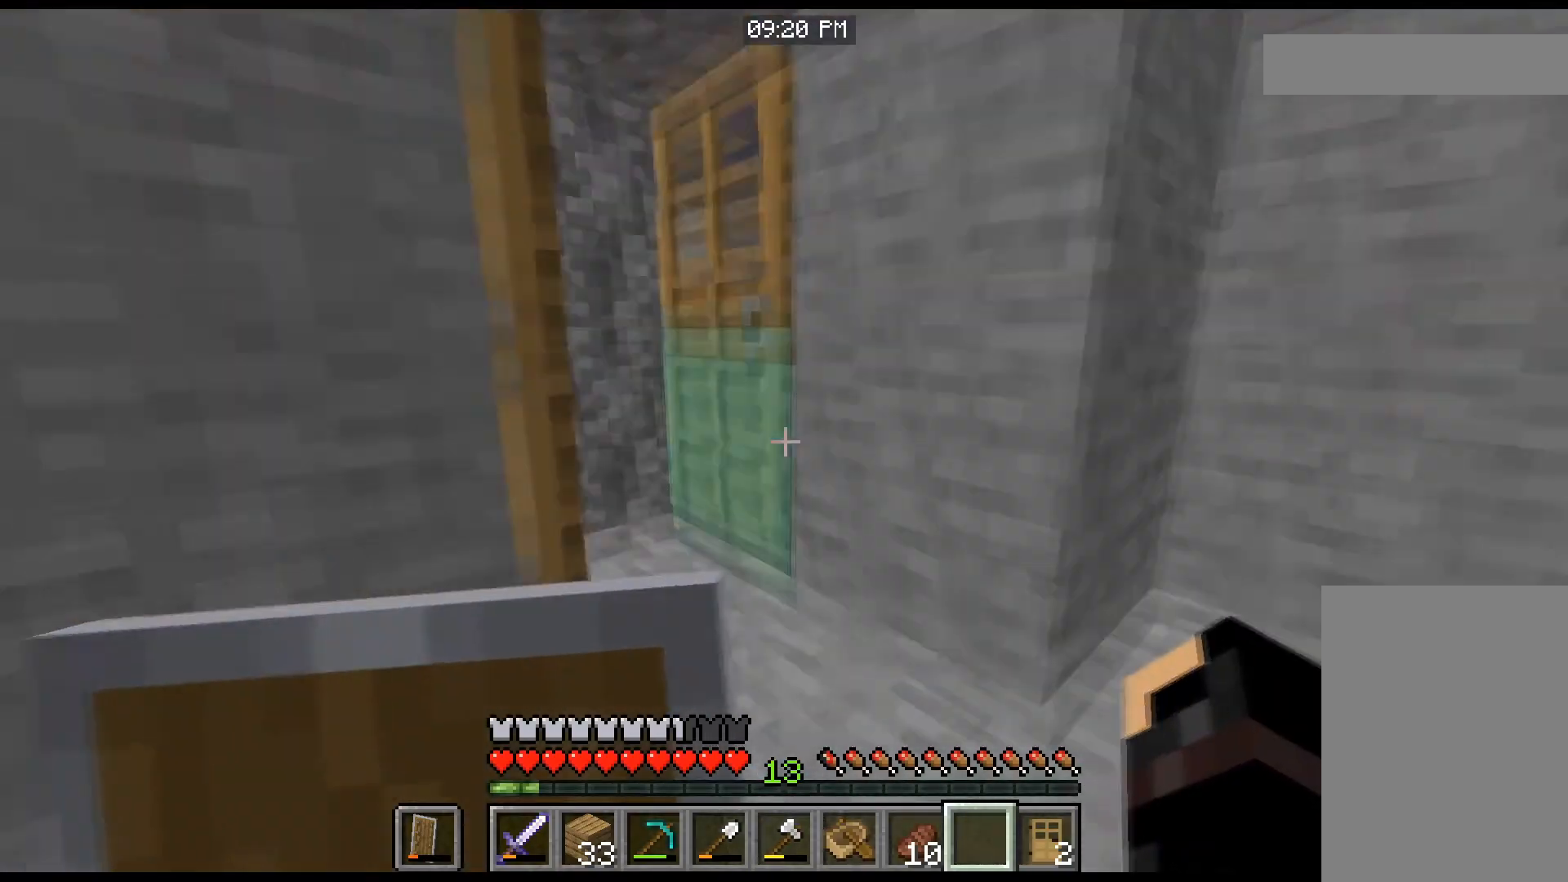
{"keys": ["w"], "mouse": [], "events": [[66, "d", "down"], [233, "space", "up"], [300, "d", "up"]]}
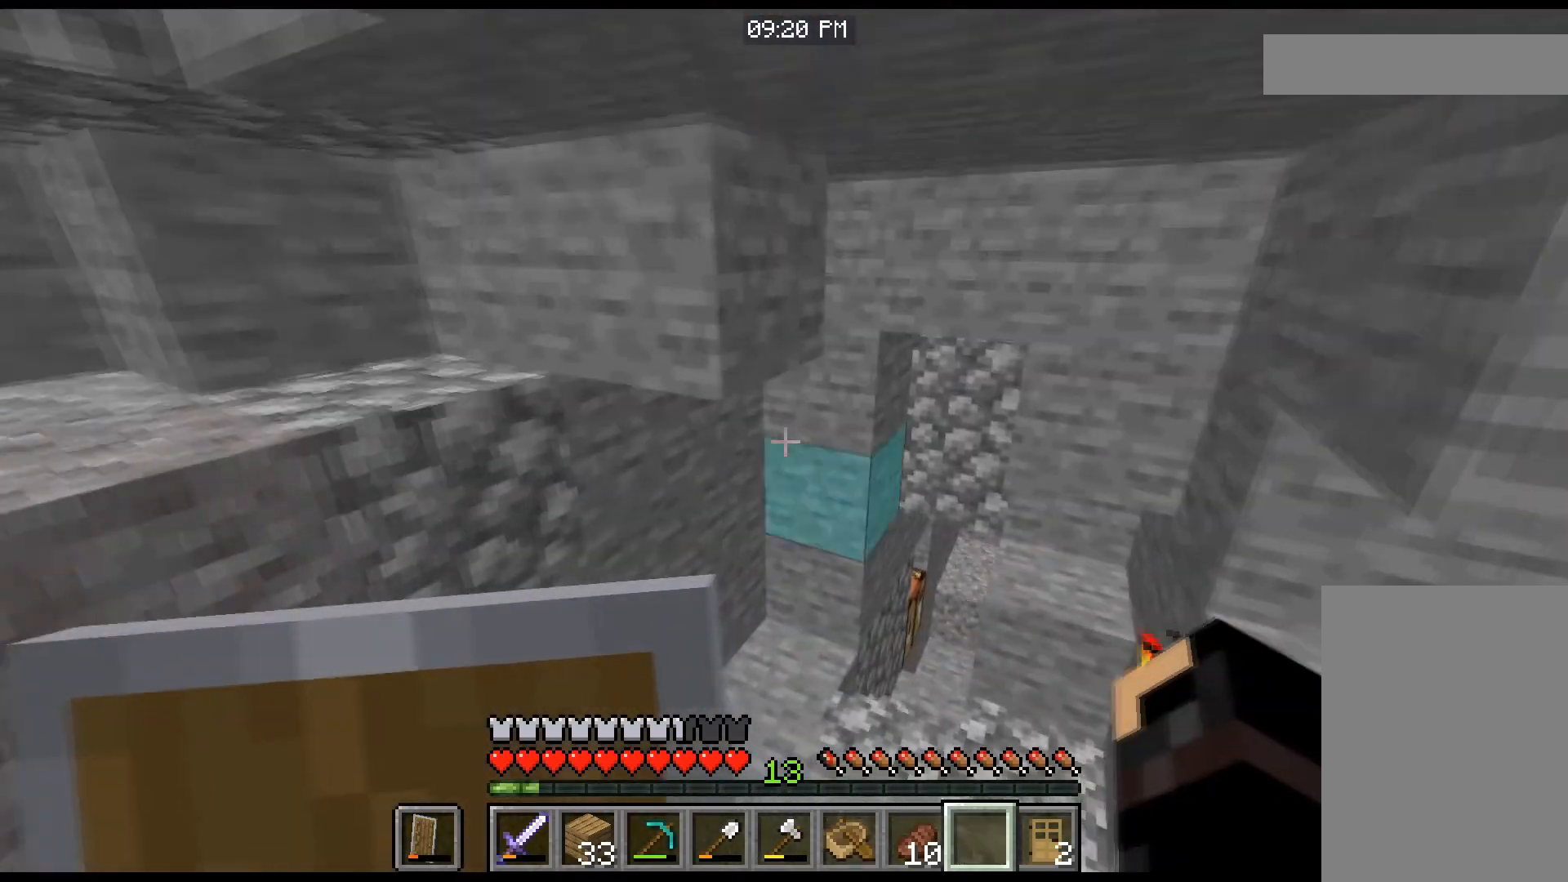
{"keys": ["w"], "mouse": [], "events": []}
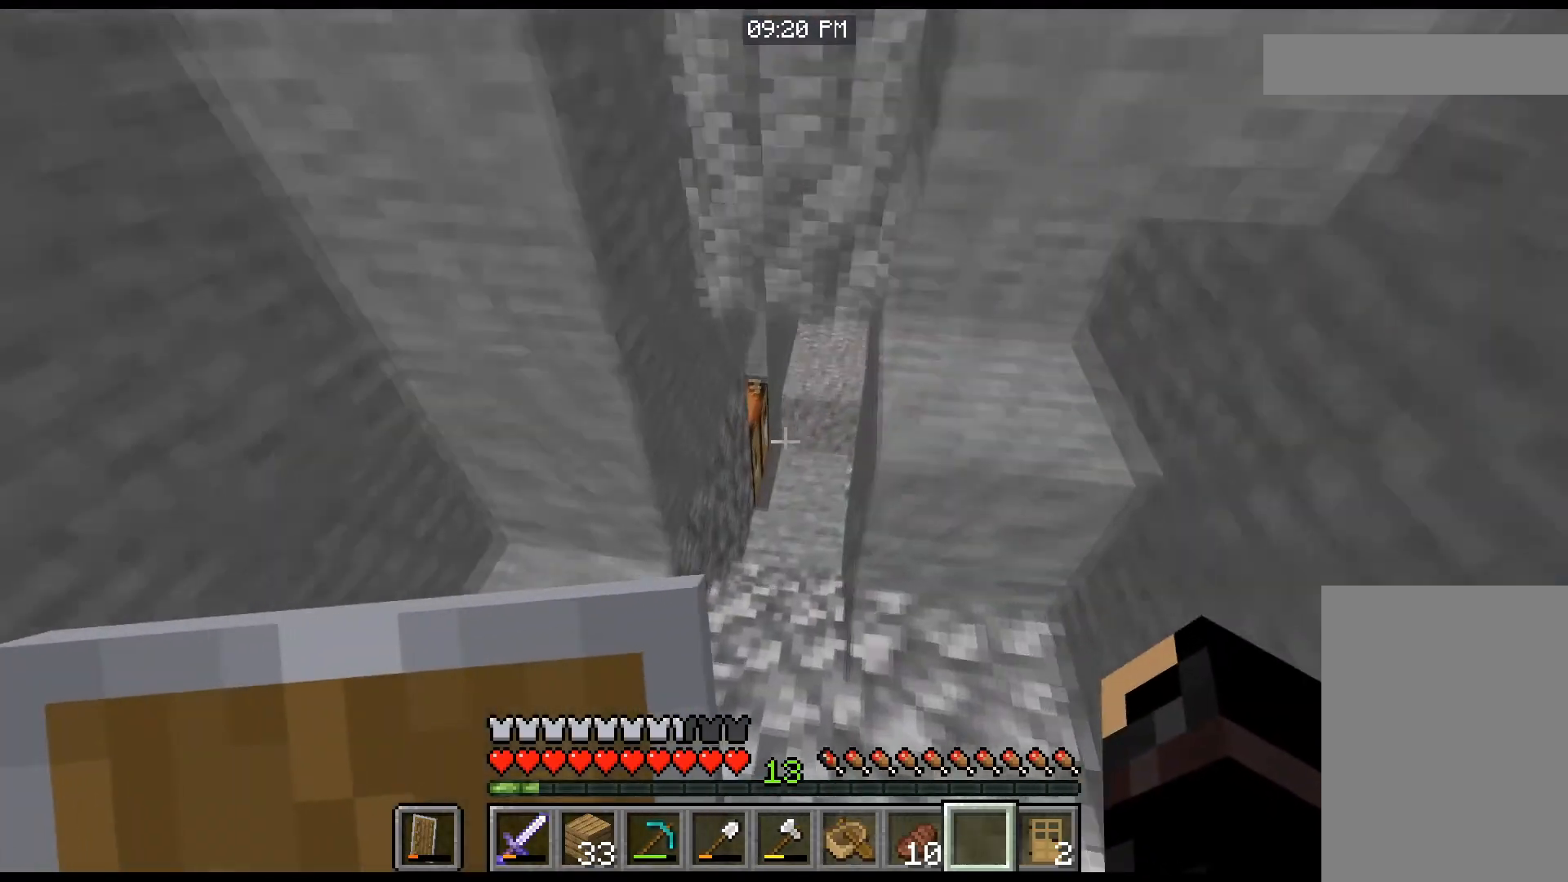
{"keys": ["w"], "mouse": [], "events": [[267, "mouse_left", "down"], [467, "mouse_left", "up"]]}
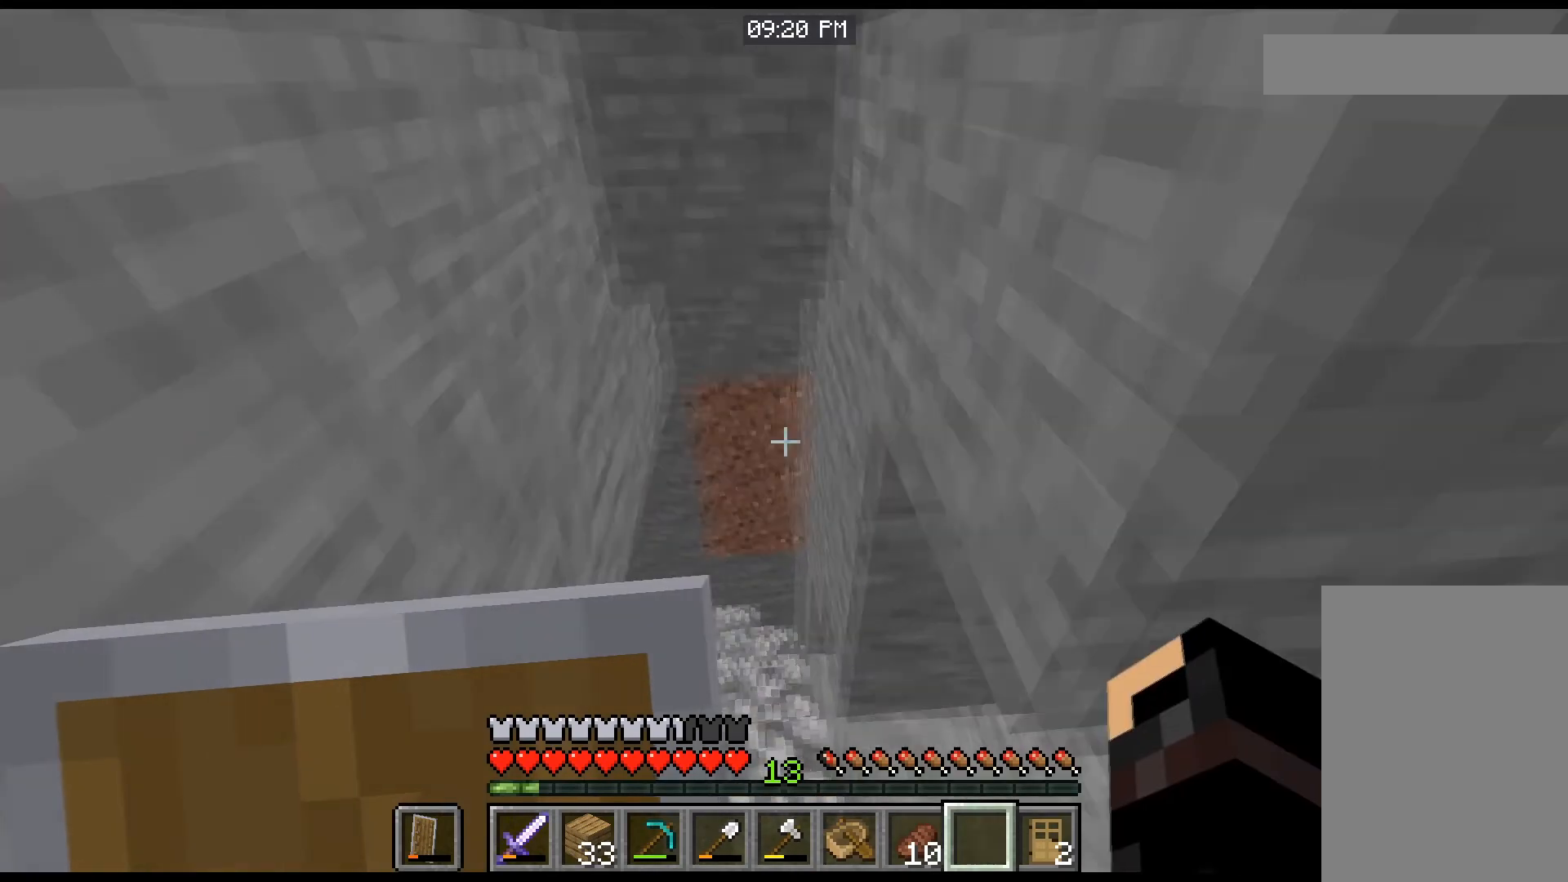
{"keys": ["w"], "mouse": [], "events": []}
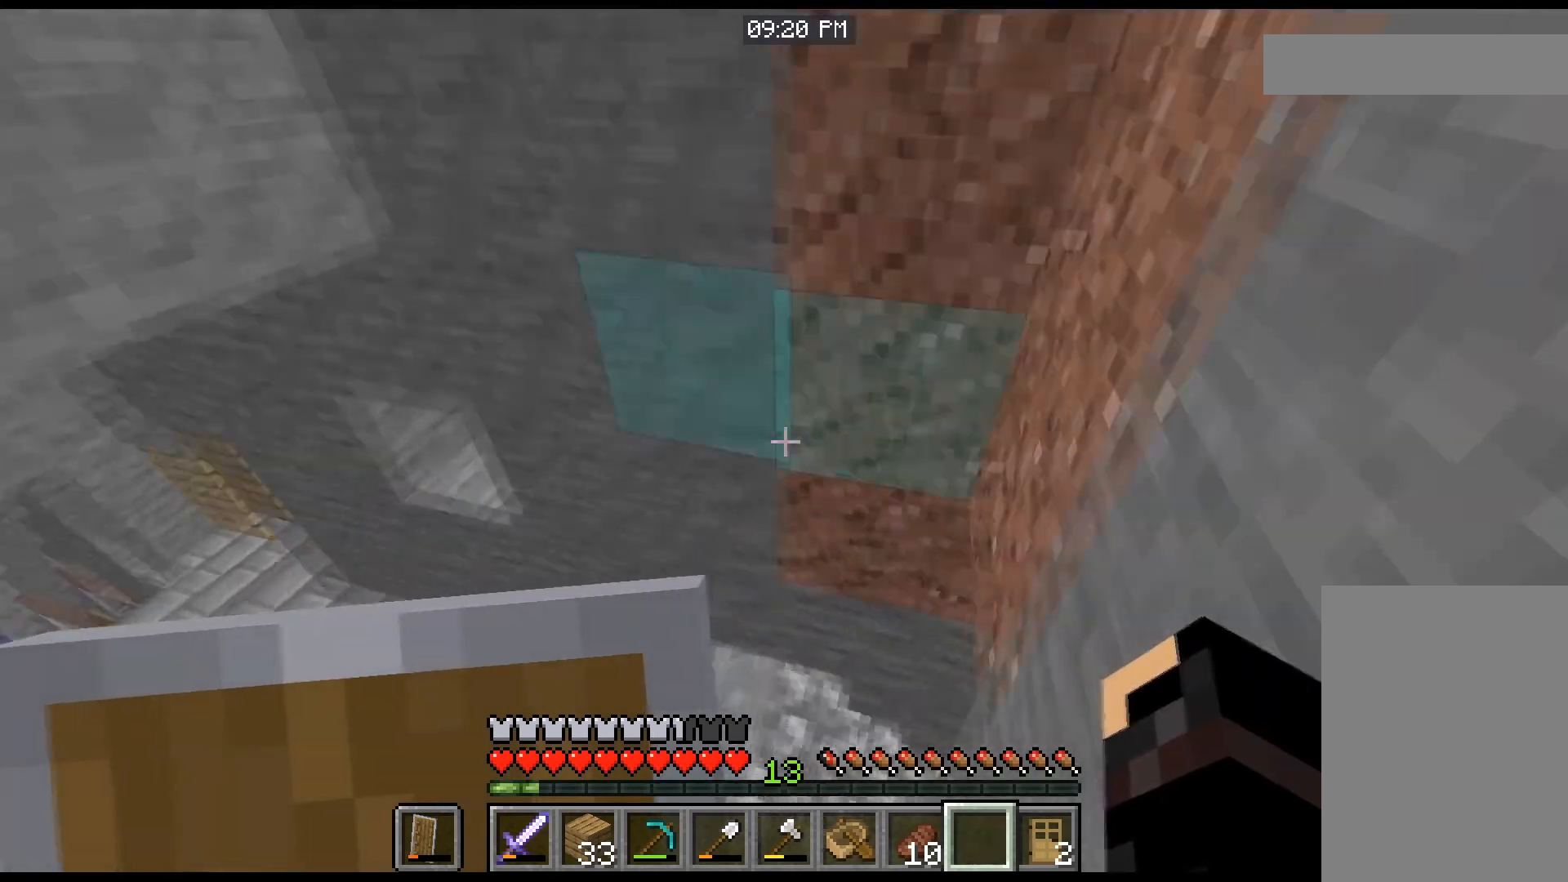
{"keys": ["w"], "mouse": [], "events": [[233, "w", "up"], [333, "w", "down"]]}
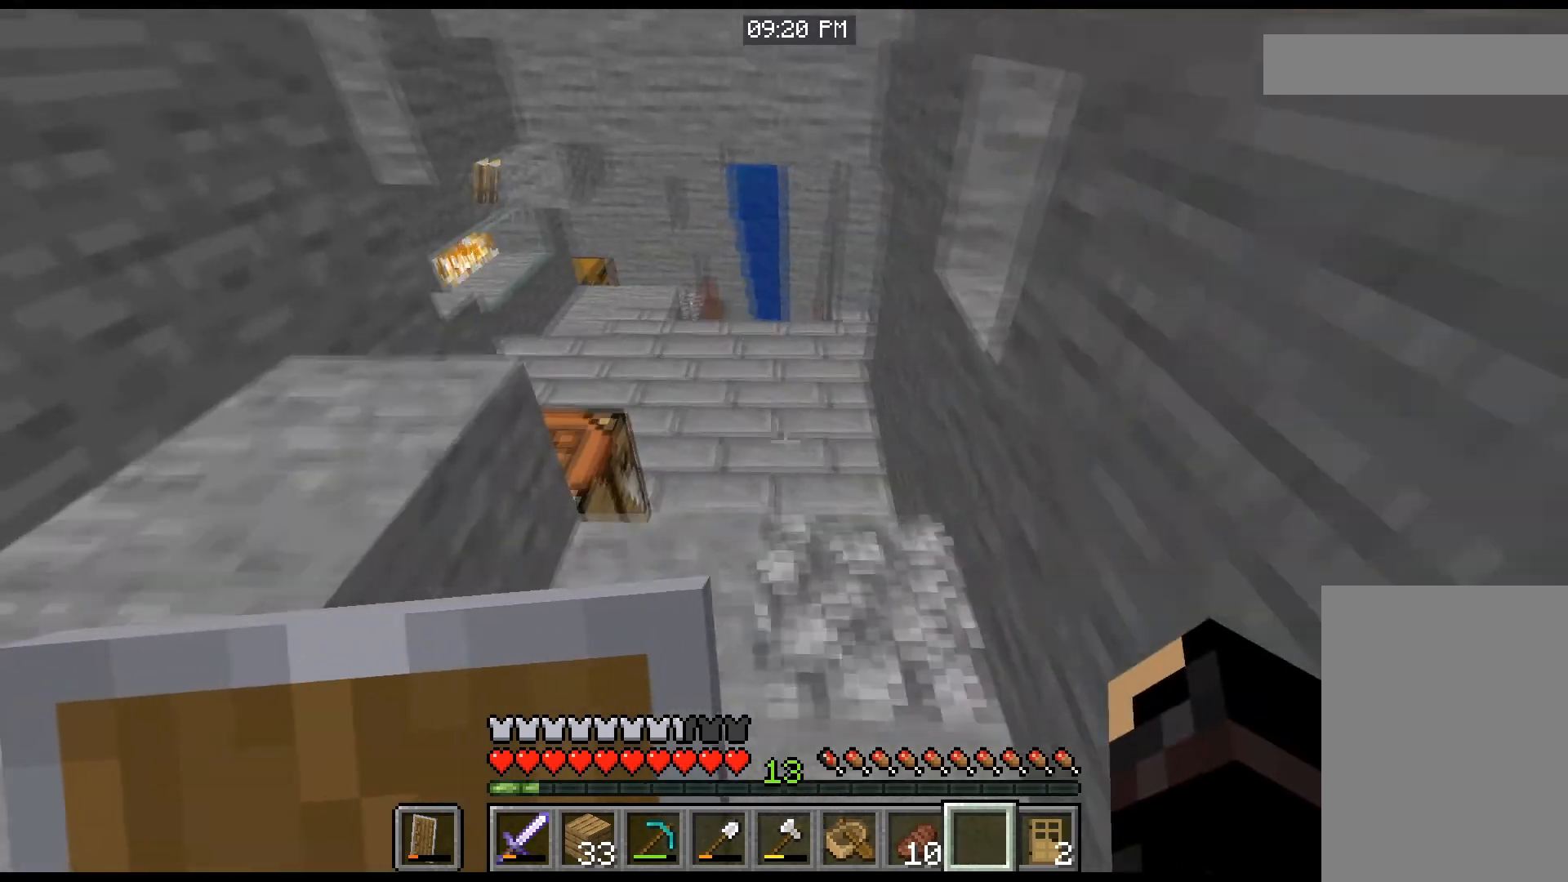
{"keys": [], "mouse": [], "events": [[234, "w", "up"]]}
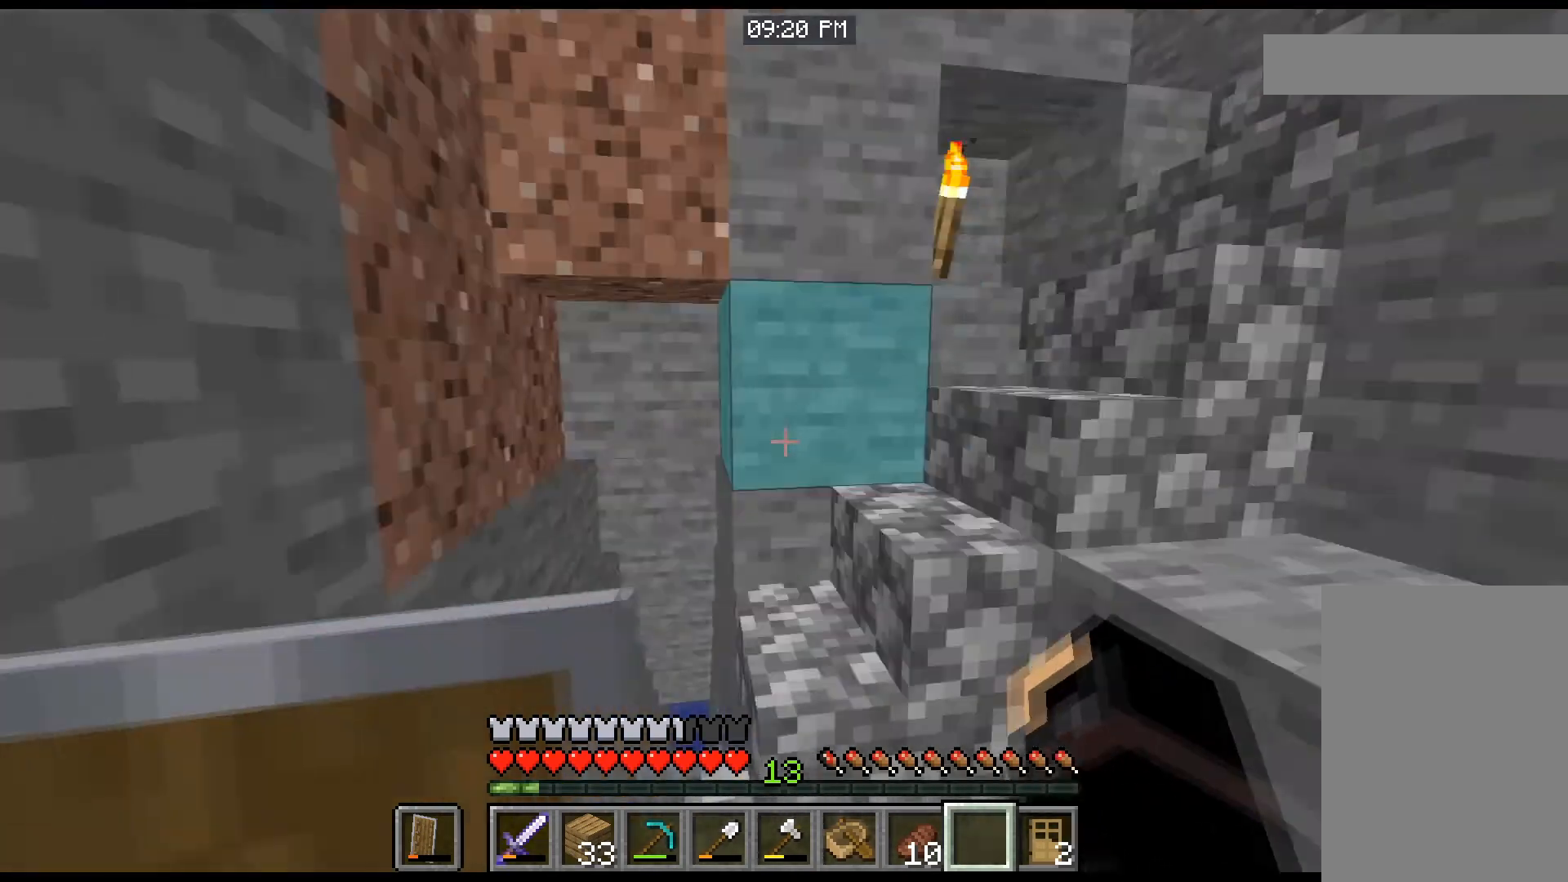
{"keys": [], "mouse": [], "events": []}
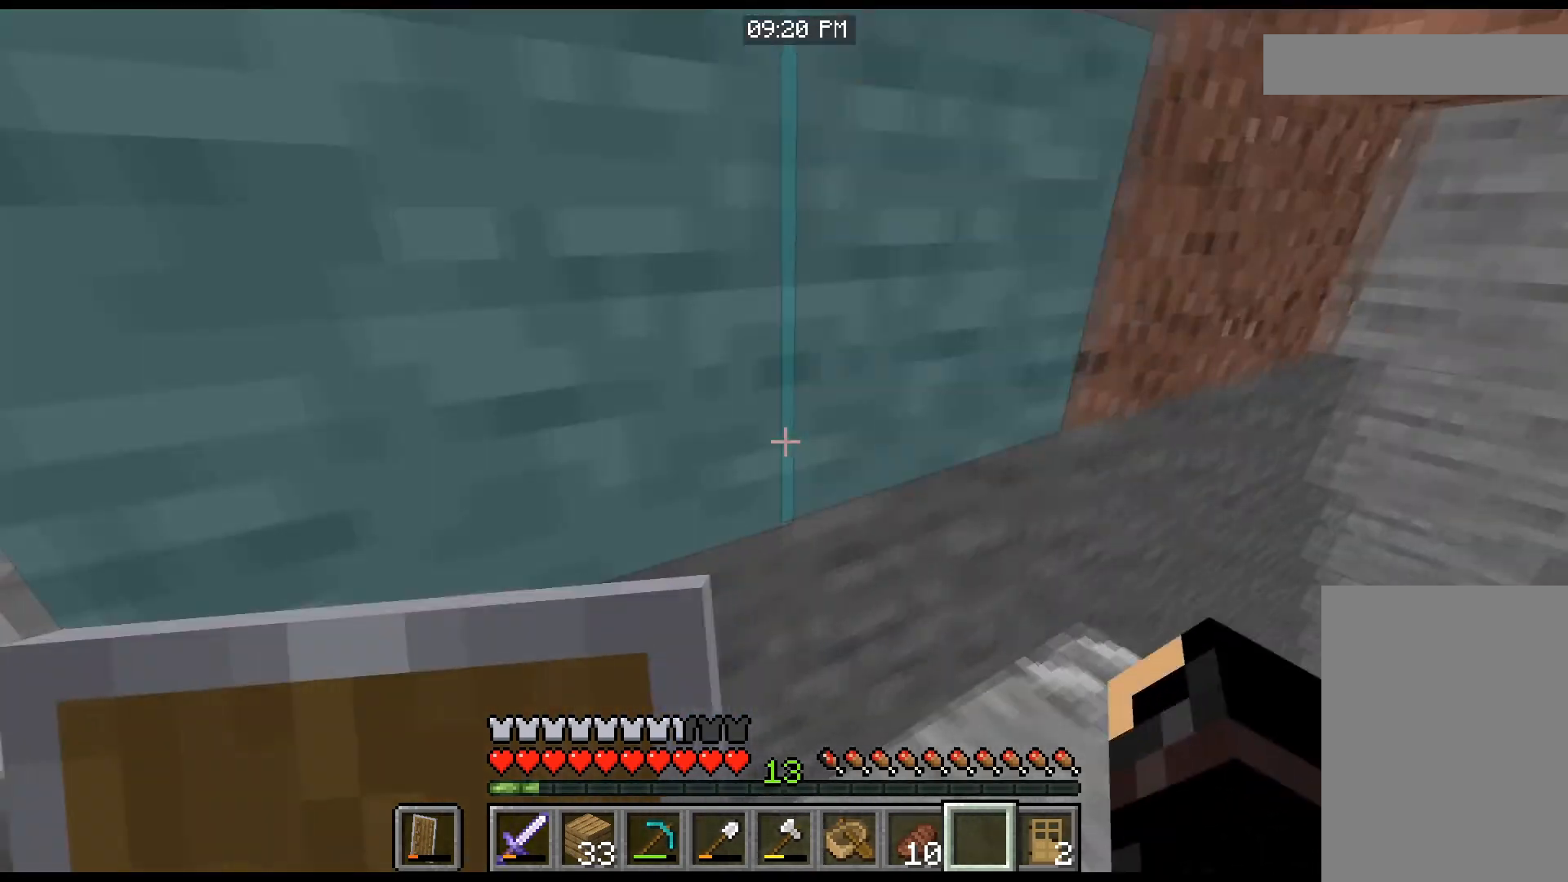
{"keys": [], "mouse": [], "events": []}
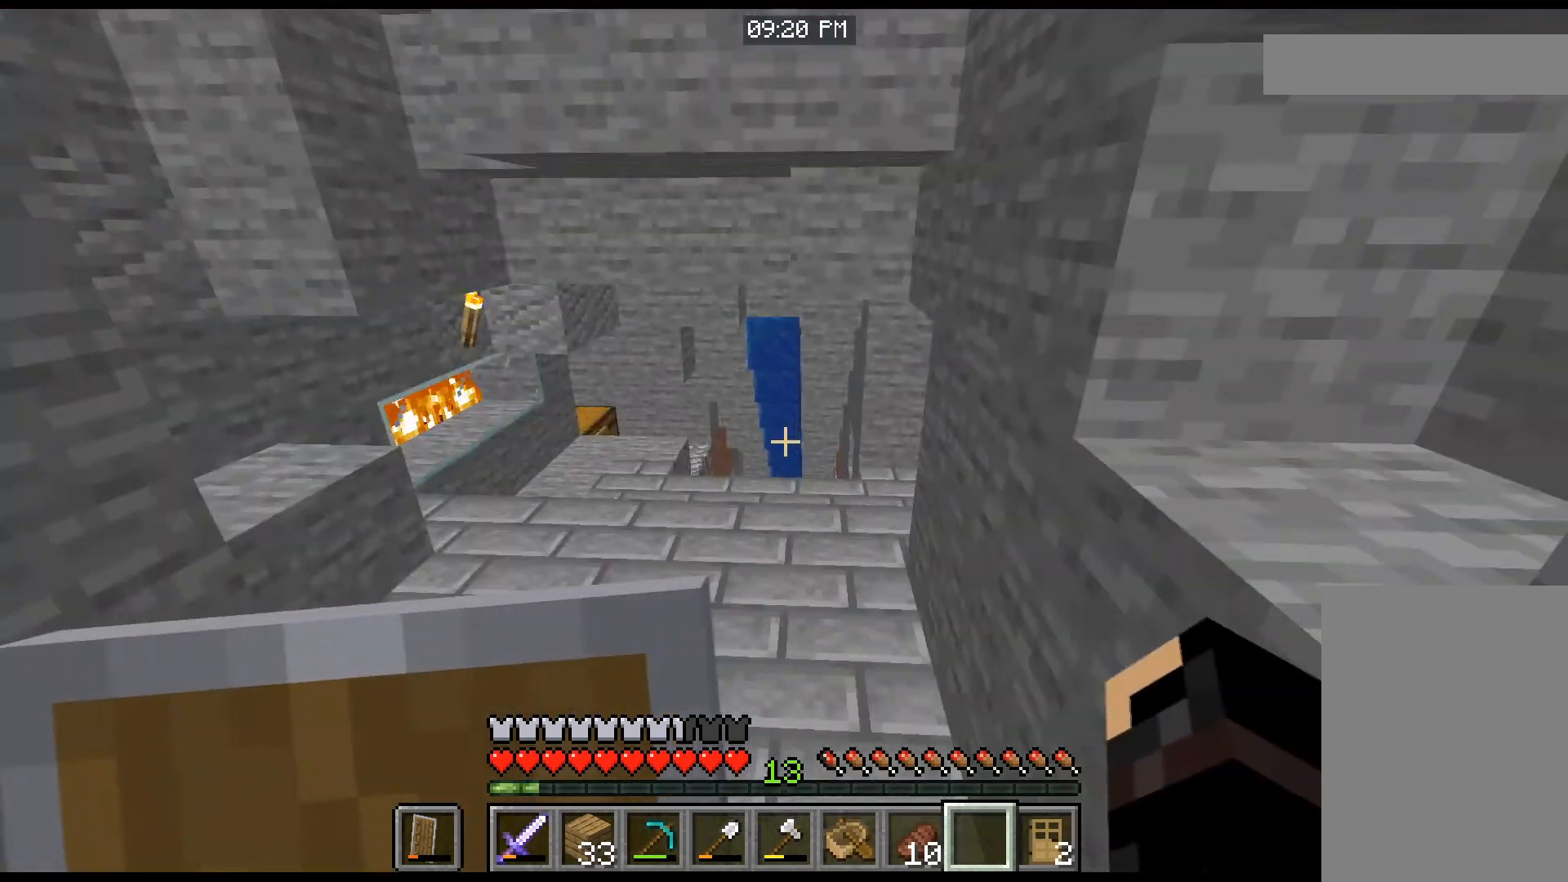
{"keys": ["w"], "mouse": [], "events": [[100, "w", "down"], [200, "space", "down"], [467, "space", "up"]]}
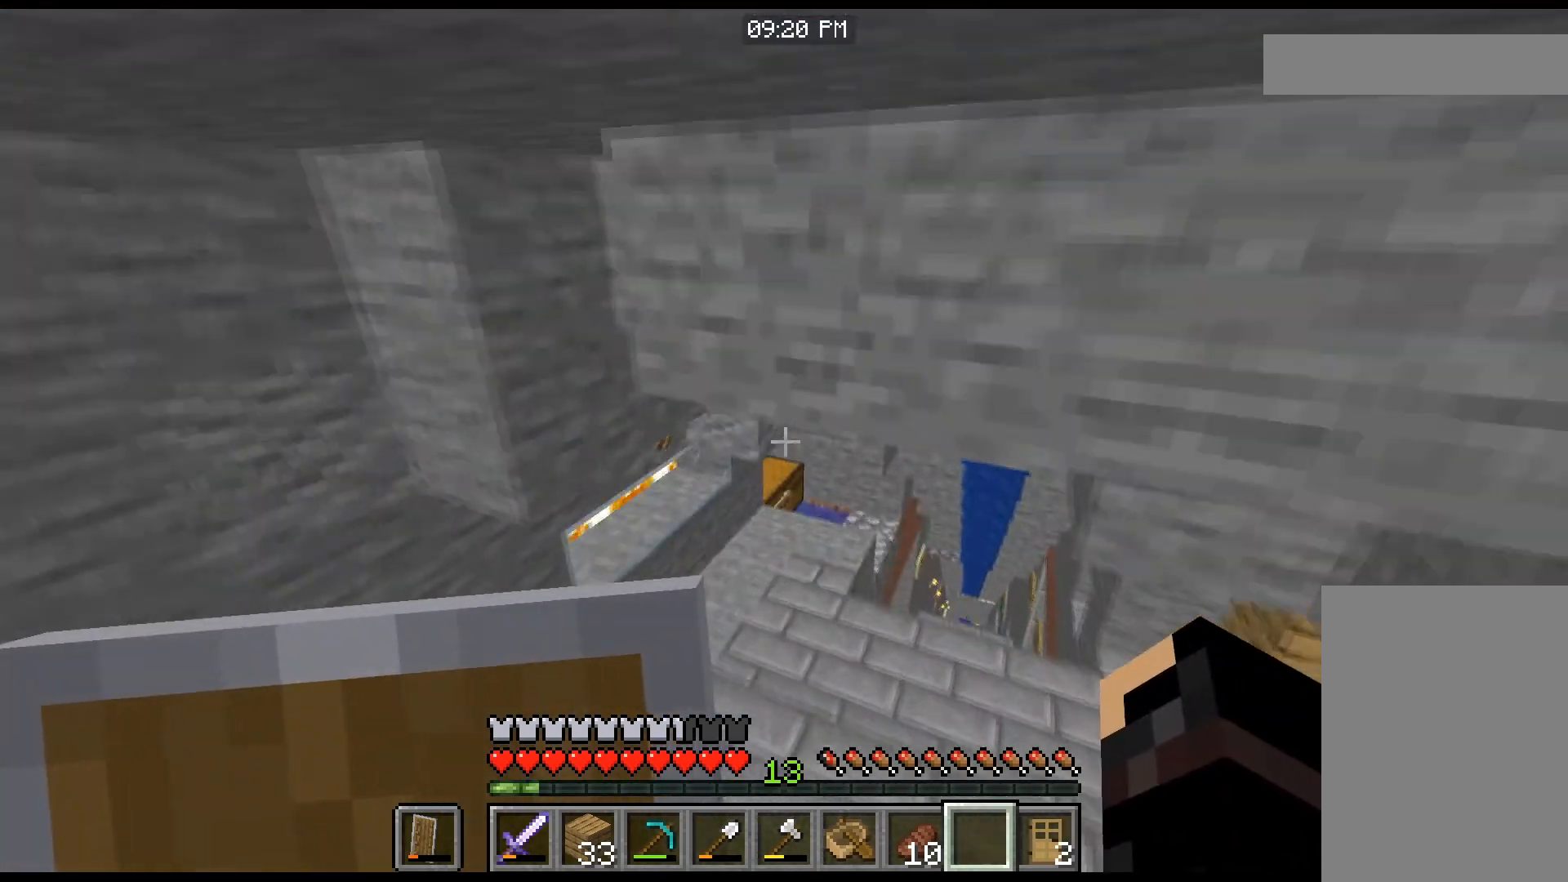
{"keys": ["w"], "mouse": [], "events": []}
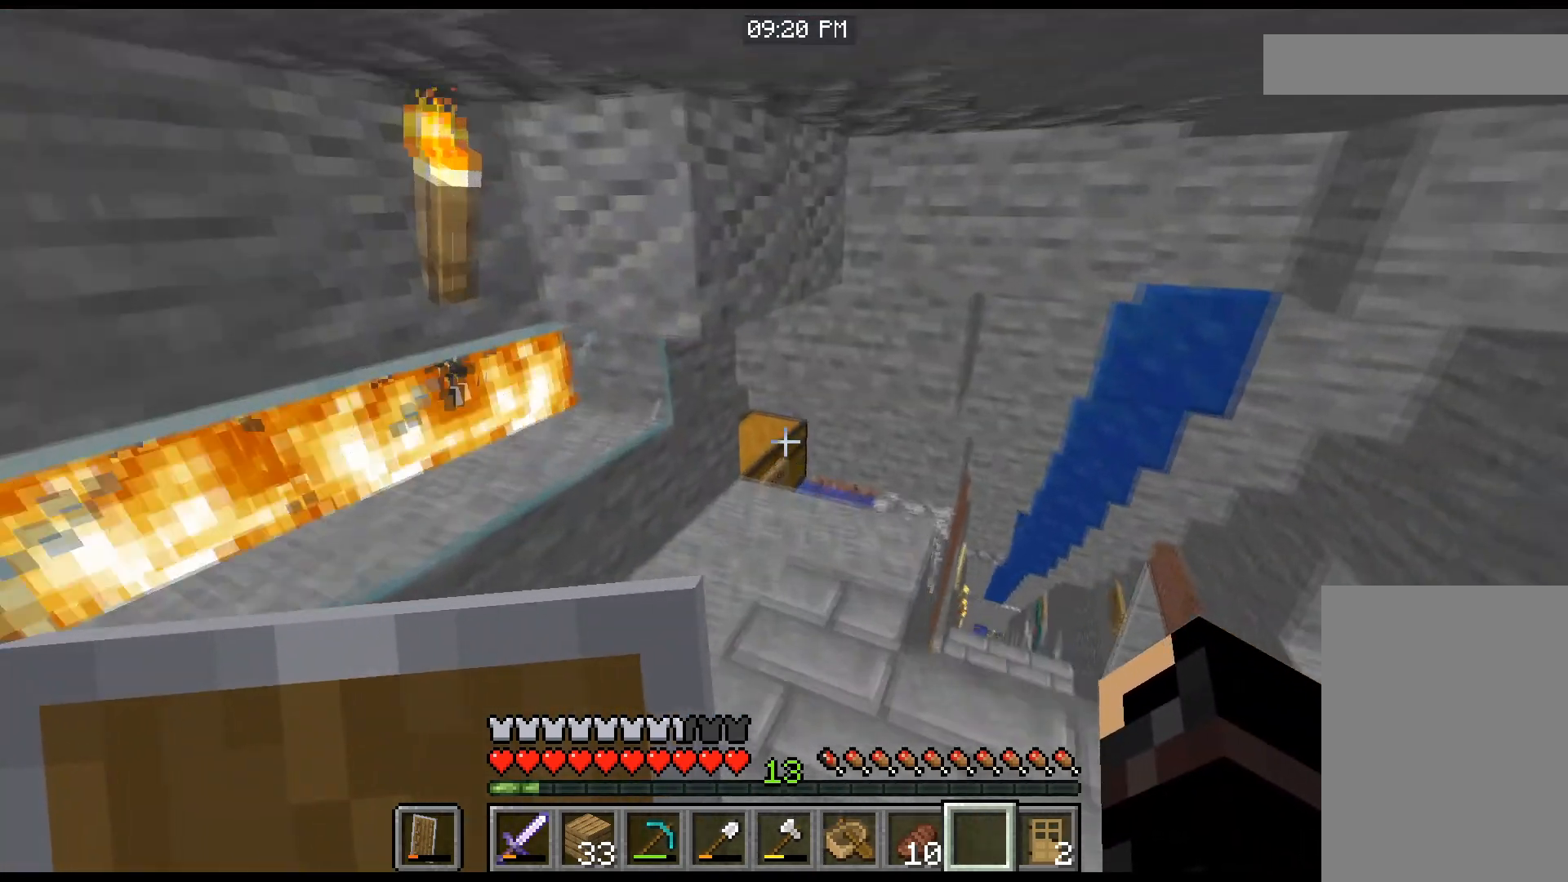
{"keys": [], "mouse": [], "events": [[300, "w", "up"]]}
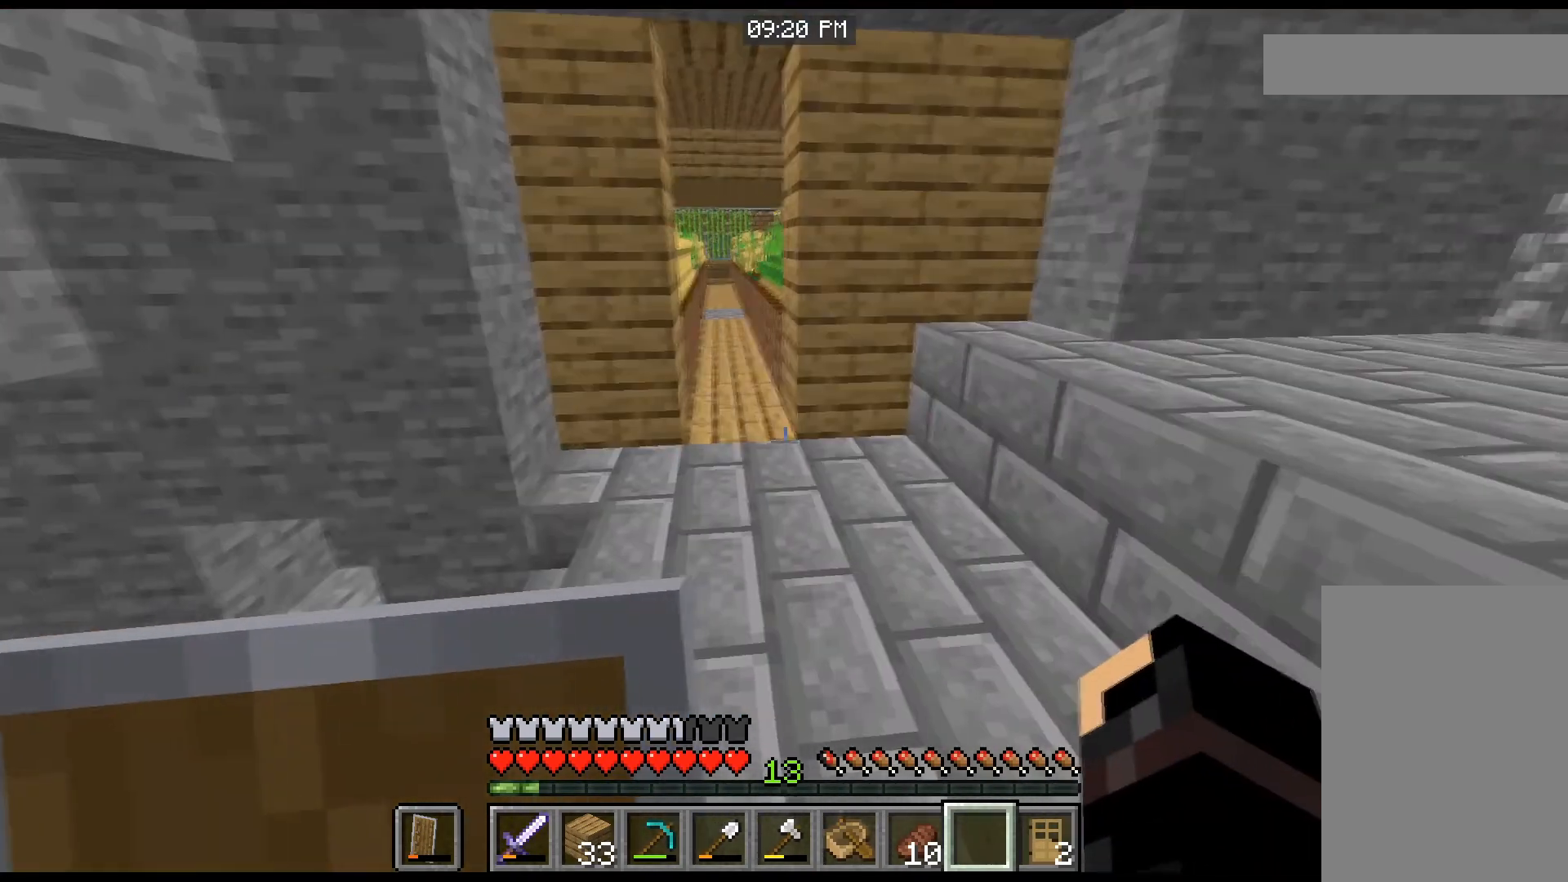
{"keys": [], "mouse": [], "events": []}
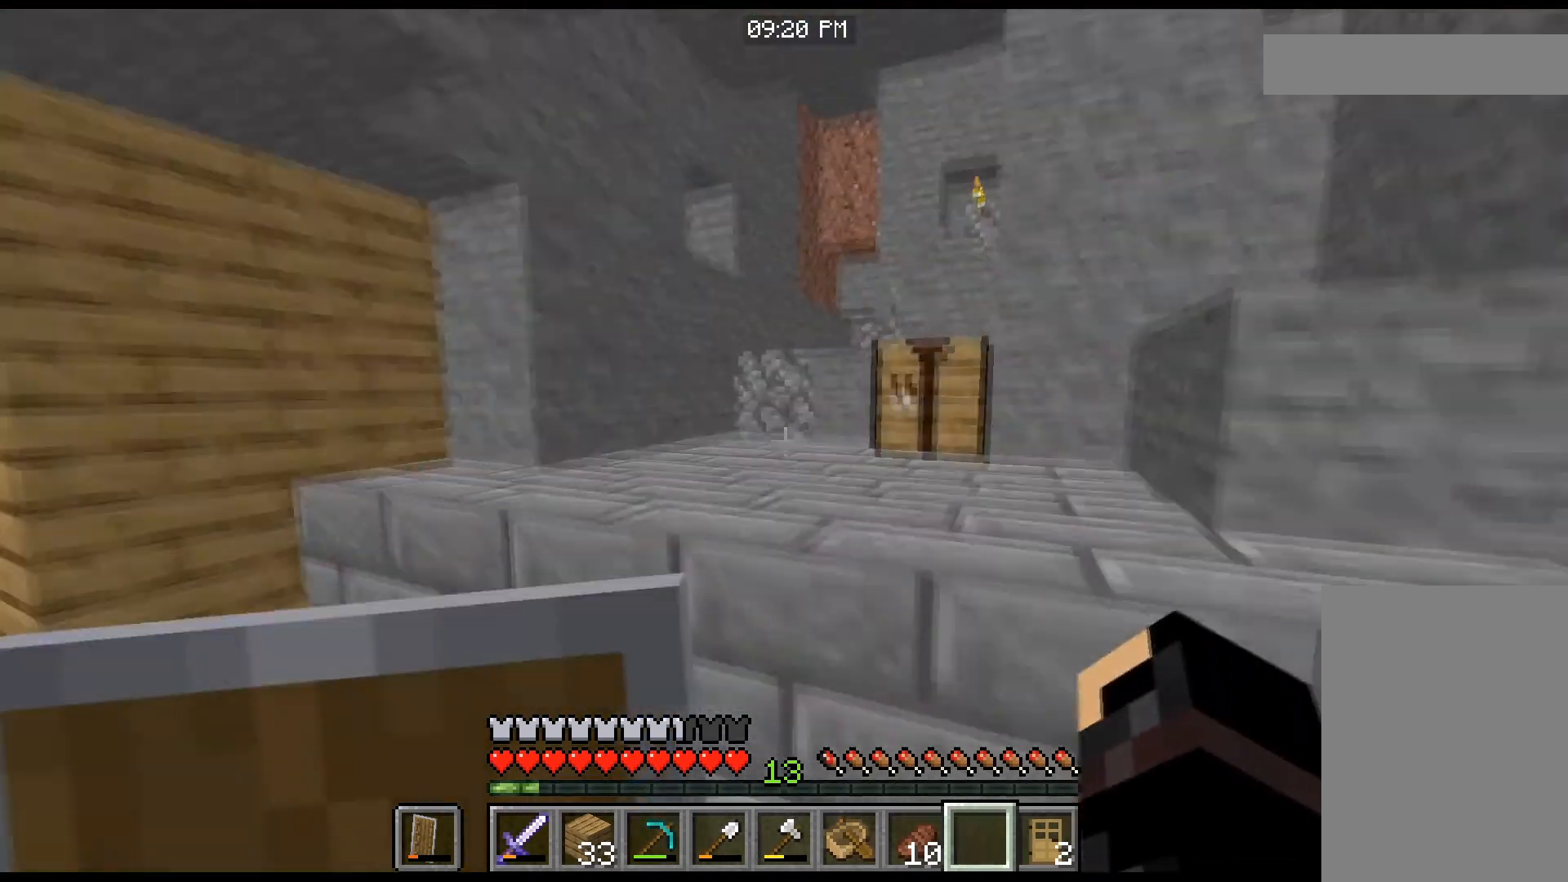
{"keys": ["w"], "mouse": [], "events": [[100, "w", "down"], [133, "d", "down"], [233, "space", "down"], [333, "d", "up"], [500, "space", "up"]]}
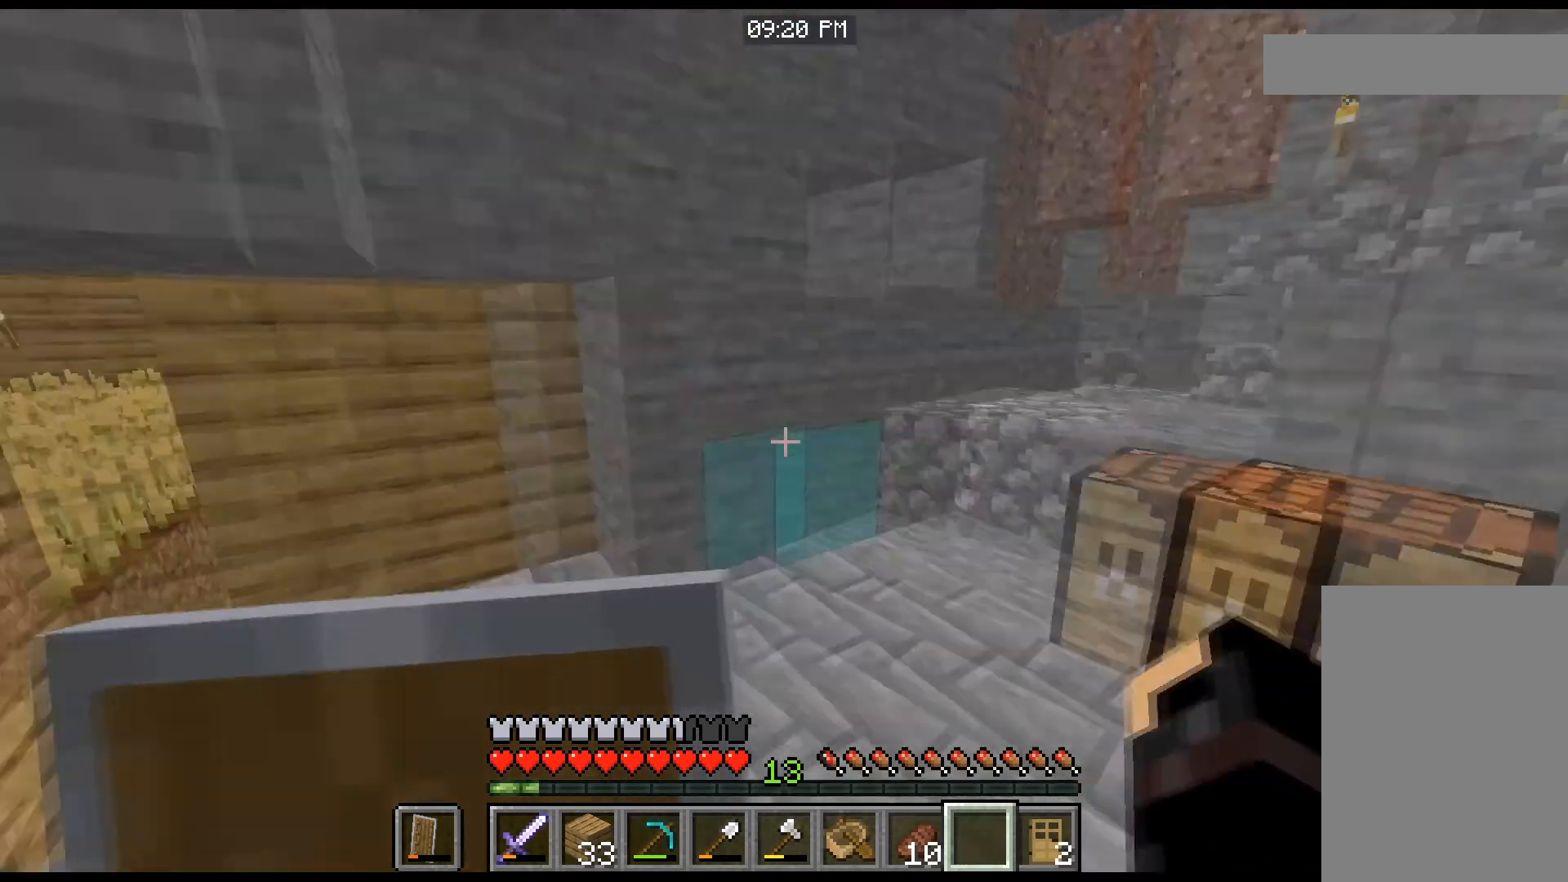
{"keys": ["w"], "mouse": [], "events": [[167, "w", "up"], [334, "w", "down"]]}
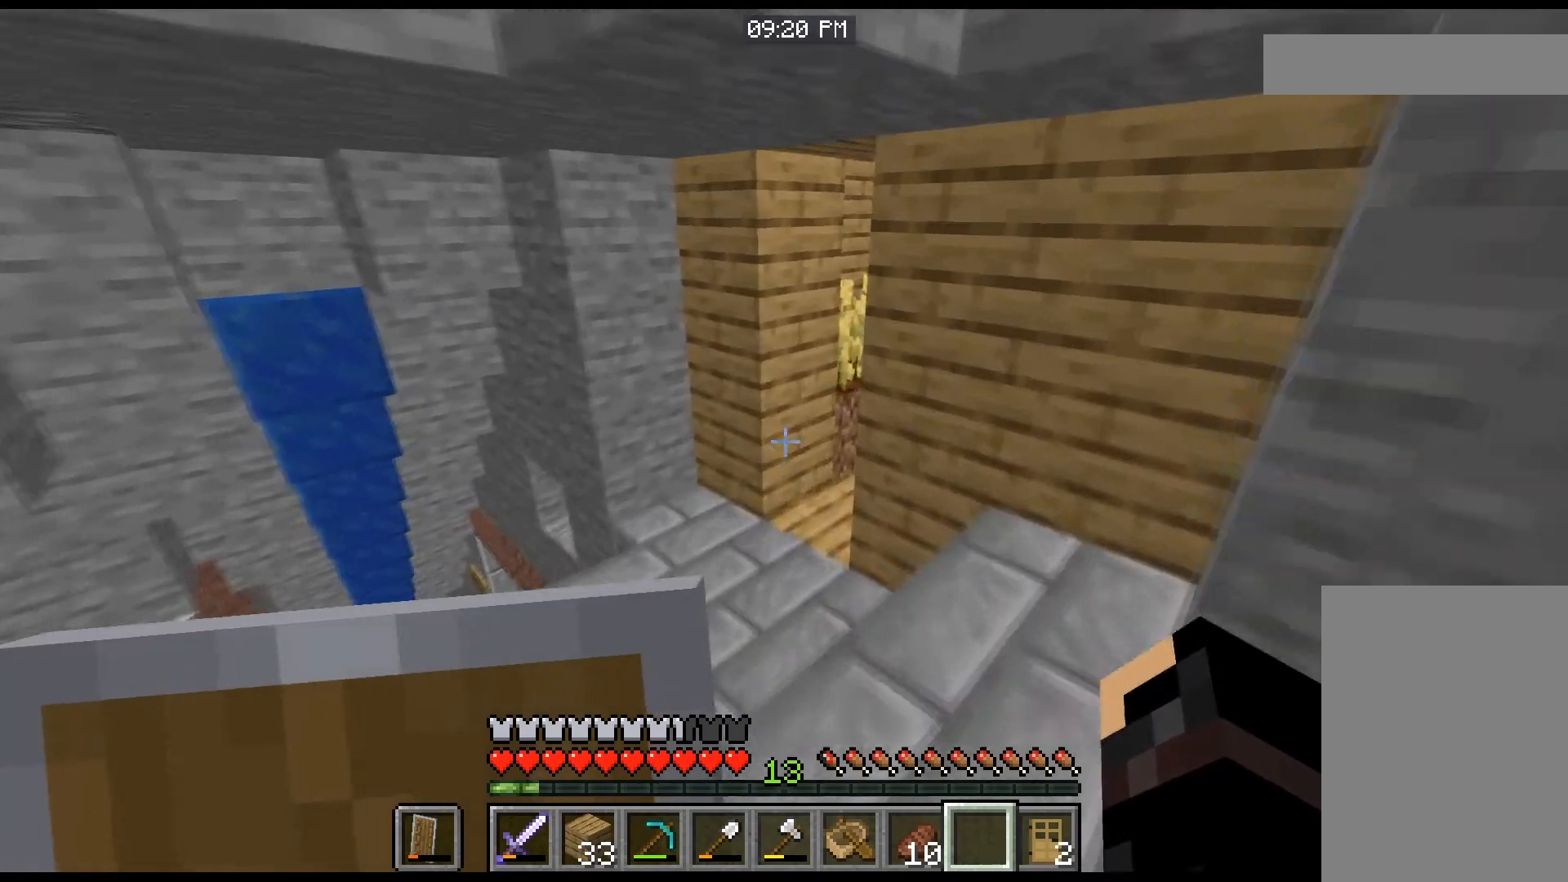
{"keys": [], "mouse": [], "events": [[33, "w", "up"]]}
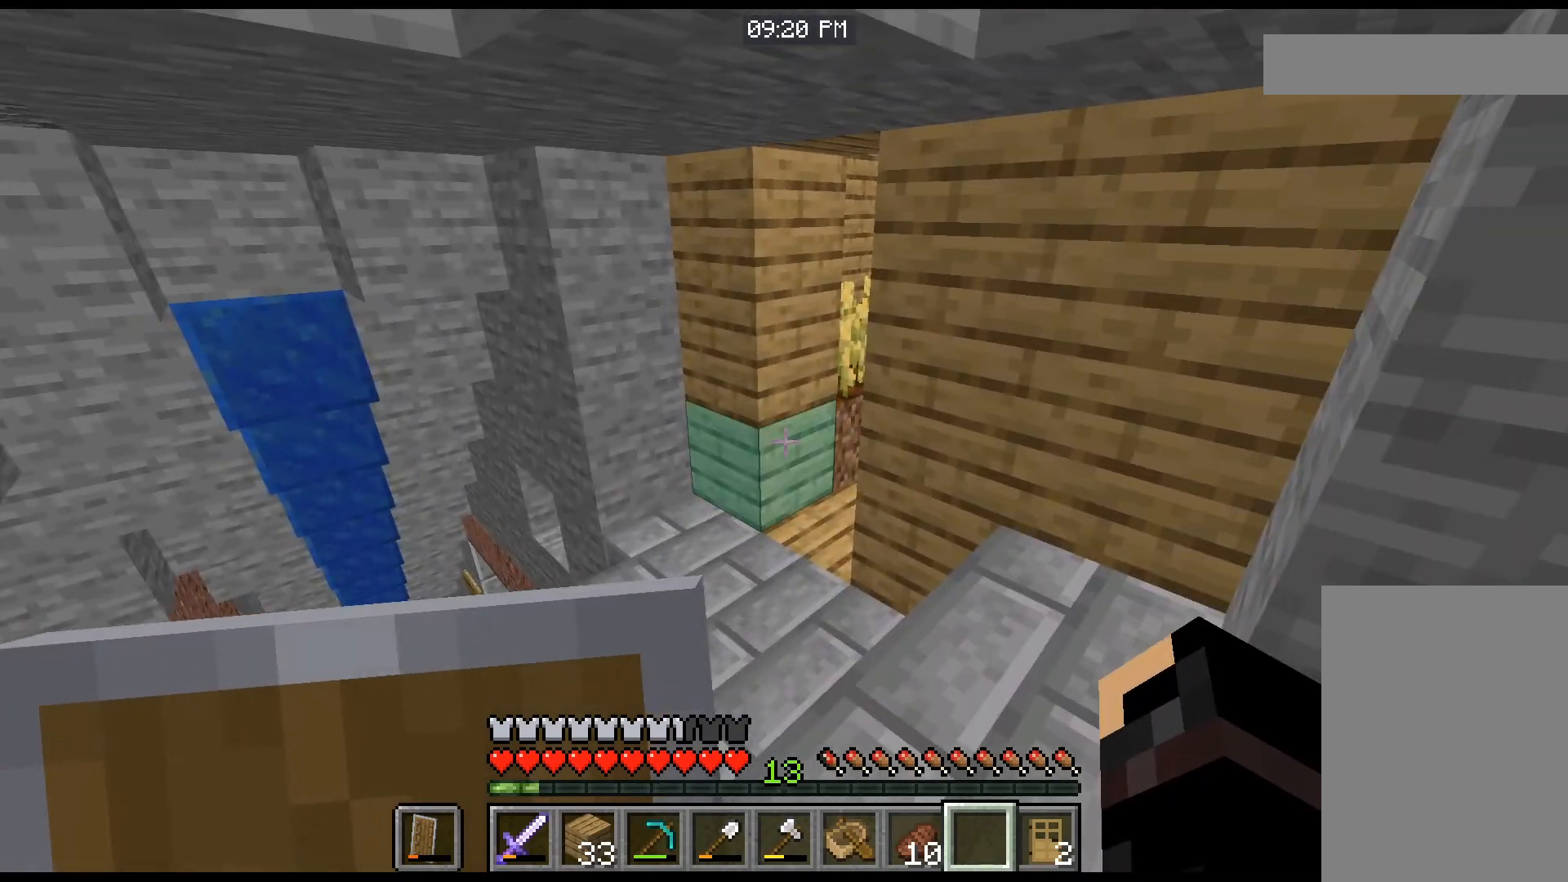
{"keys": [], "mouse": [], "events": []}
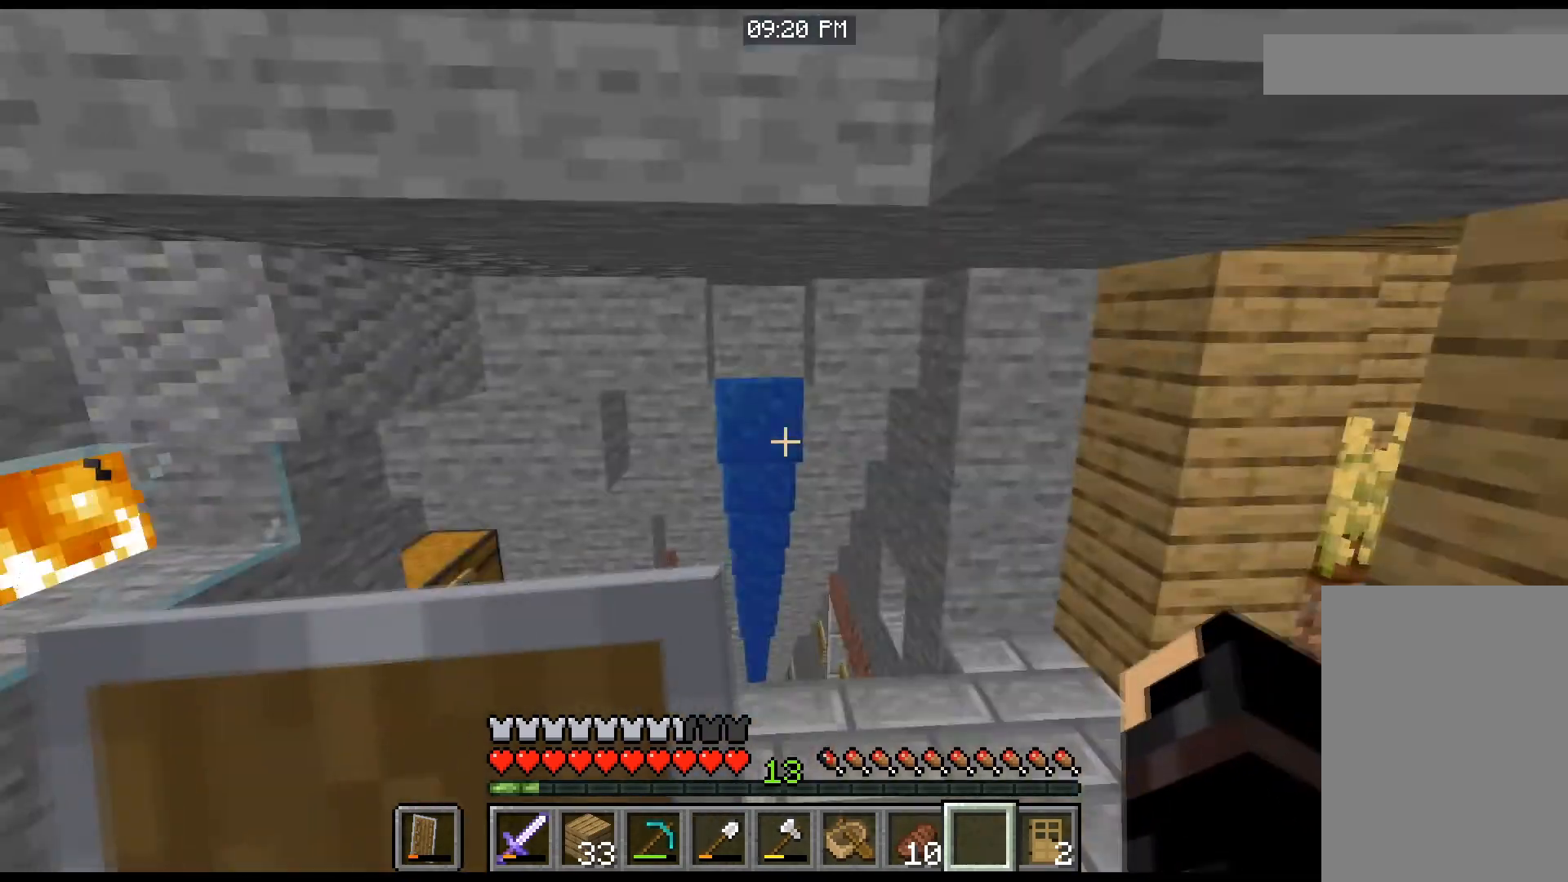
{"keys": [], "mouse": [], "events": []}